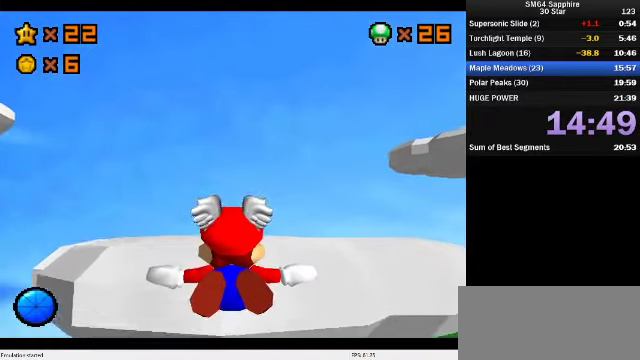
Gameplay with a controller (Nintendo layout); each line is a JSON object with the inputs held at the frame after it. "events" lists button and stick changes between this image and that frame as [ms after this image, input, new state], when the widget could be followed in between. Not read: L3 R3.
{"buttons": [], "left_stick": "up", "events": [[33, "A", "up"], [133, "left_stick", "up-right"], [233, "left_stick", "center"], [366, "left_stick", "up"]]}
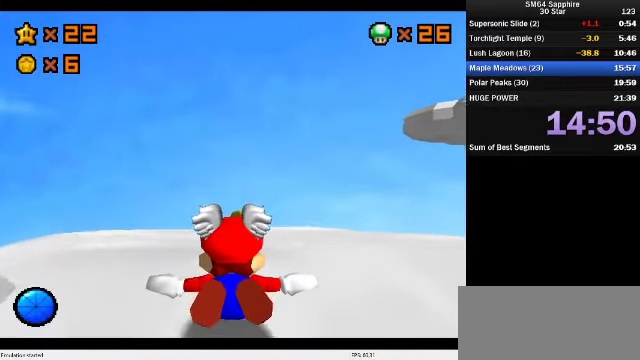
{"buttons": ["C_DOWN", "C_RIGHT"], "left_stick": "up-right", "events": [[200, "R1", "down"], [266, "A", "down"], [266, "B", "down"], [366, "A", "up"], [366, "B", "up"], [433, "R1", "up"], [466, "left_stick", "up-right"], [500, "C_DOWN", "down"], [500, "C_RIGHT", "down"]]}
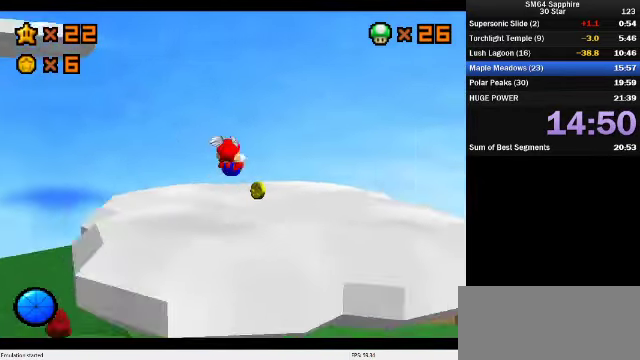
{"buttons": ["C_DOWN", "C_RIGHT"], "left_stick": "up-right", "events": [[166, "C_DOWN", "up"], [166, "C_RIGHT", "up"], [233, "C_DOWN", "down"], [233, "C_RIGHT", "down"], [233, "left_stick", "center"], [300, "C_DOWN", "up"], [300, "C_RIGHT", "up"], [333, "left_stick", "right"], [366, "C_DOWN", "down"], [366, "C_RIGHT", "down"], [466, "left_stick", "up-right"]]}
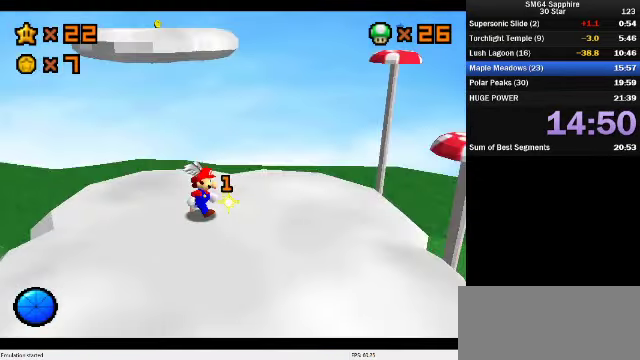
{"buttons": [], "left_stick": "up", "events": [[33, "C_DOWN", "up"], [33, "C_RIGHT", "up"], [33, "left_stick", "center"], [133, "left_stick", "down"], [200, "left_stick", "up"]]}
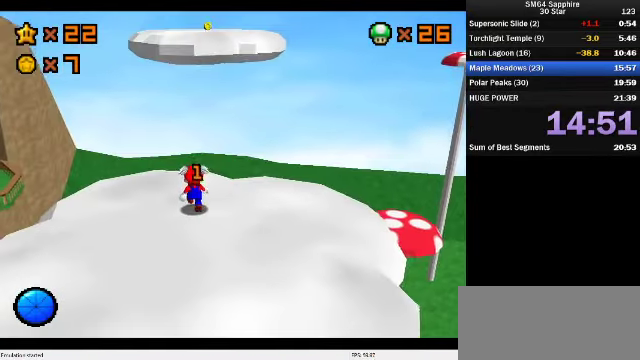
{"buttons": [], "left_stick": "up", "events": [[66, "A", "down"], [66, "B", "down"], [66, "left_stick", "center"], [133, "A", "up"], [133, "B", "up"], [133, "left_stick", "up"]]}
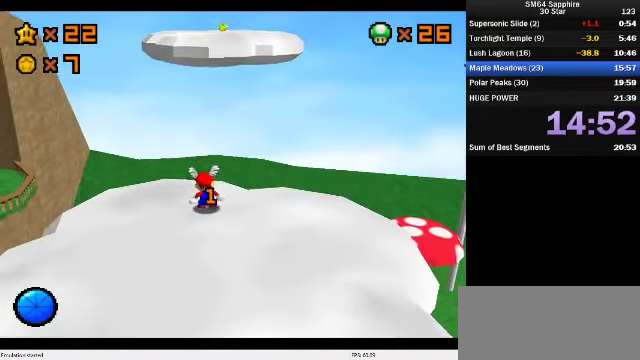
{"buttons": [], "left_stick": "left", "events": [[33, "left_stick", "up-left"], [233, "left_stick", "up"], [333, "C_DOWN", "down"], [400, "C_LEFT", "down"], [400, "left_stick", "up-left"], [466, "C_DOWN", "up"], [466, "C_LEFT", "up"], [466, "left_stick", "left"]]}
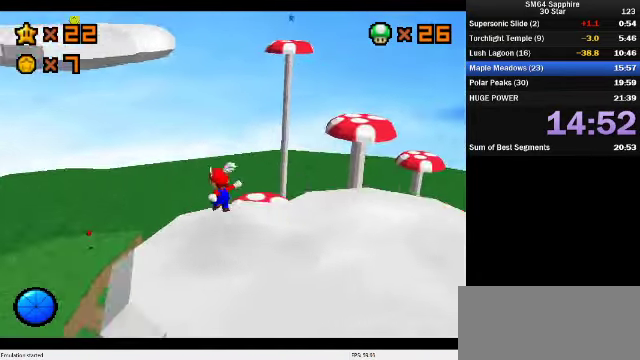
{"buttons": ["A", "B"], "left_stick": "up-left", "events": [[33, "left_stick", "up-left"], [100, "A", "down"], [100, "left_stick", "up"], [266, "left_stick", "up-left"], [300, "B", "down"]]}
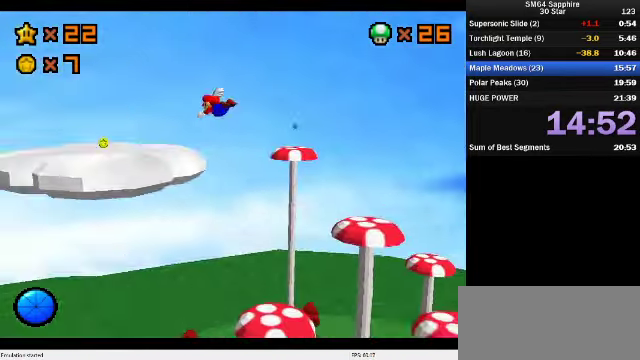
{"buttons": ["C_DOWN", "C_LEFT"], "left_stick": "up", "events": [[266, "A", "up"], [266, "B", "up"], [366, "C_DOWN", "down"], [366, "C_LEFT", "down"], [499, "left_stick", "up"]]}